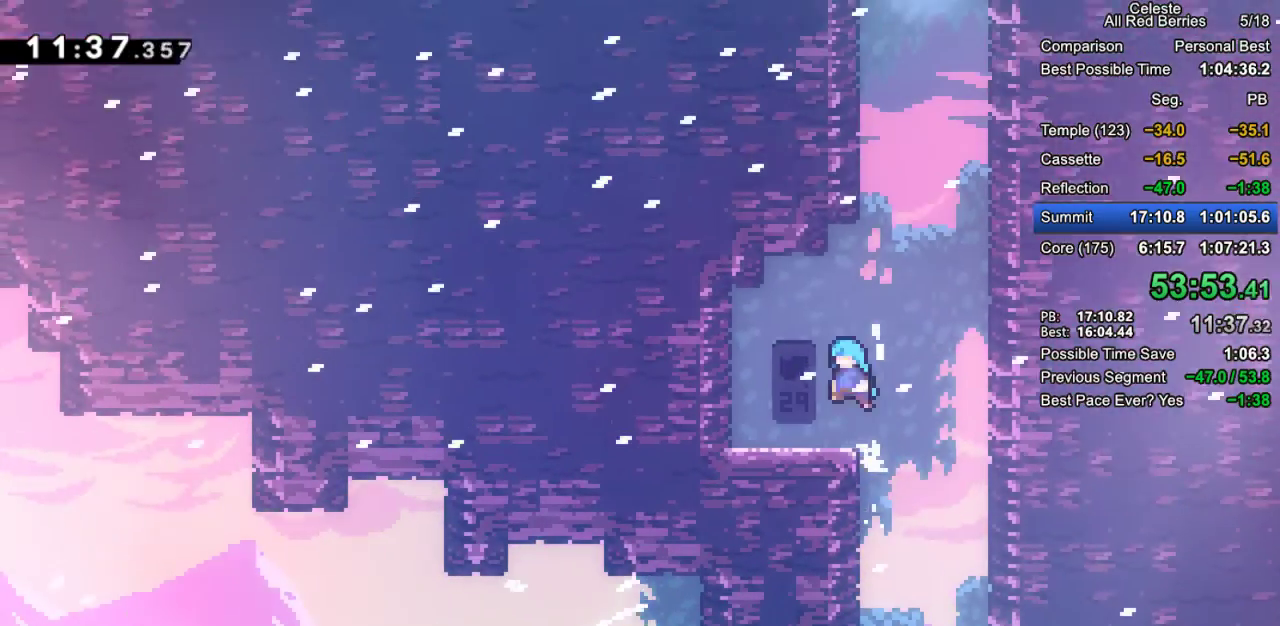
Gameplay with keyboard; each line is a JSON object with the keys held at the frame after it. "events" lists presses ("down") and releases ("up") of "dash", "demo", "down", "grab", "jump", "jump2", "left", "pause", "right" and "up" between this image and that frame as [ms after this image, input, new state], when the widget could be followed in between. No other keys are recorded. Mouse input is not recorded. Key names are as the overlay labels them; some are game actions (e.g. jump) rather than physical keys.
{"keys": ["dash", "grab", "up"], "events": [[33, "left", "up"], [167, "right", "down"], [217, "jump2", "down"], [400, "right", "up"], [400, "up", "down"], [450, "jump2", "up"], [500, "dash", "down"]]}
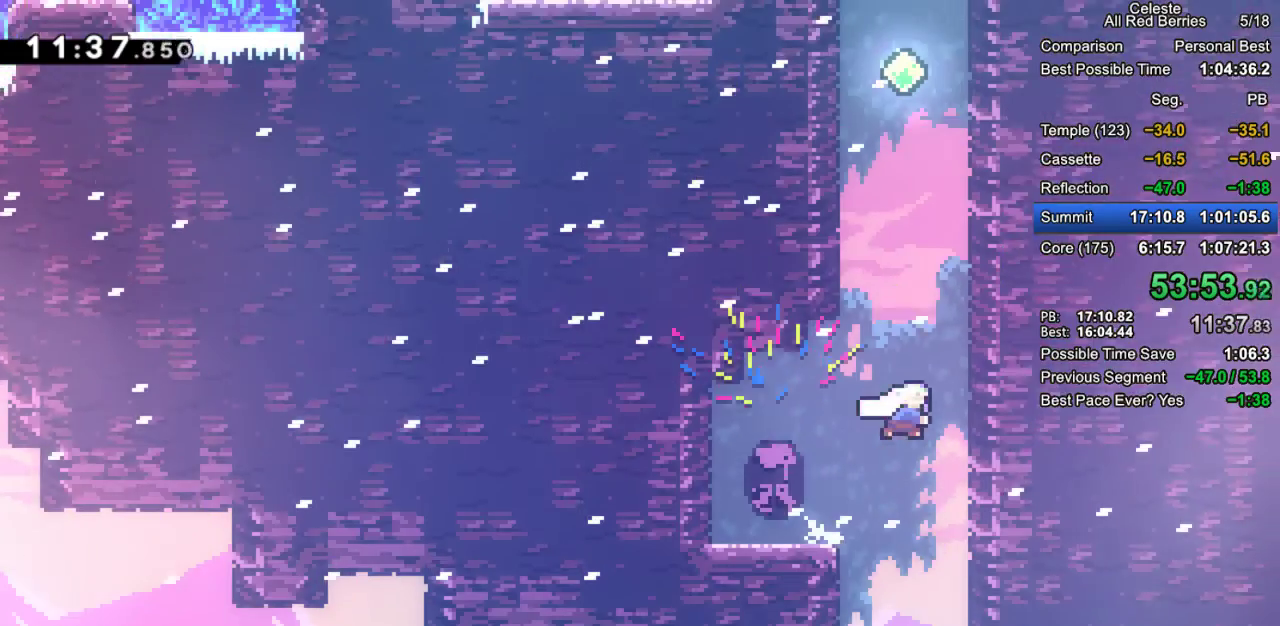
{"keys": ["dash", "grab", "left", "up"], "events": [[183, "dash", "up"], [283, "dash", "down"], [467, "left", "down"]]}
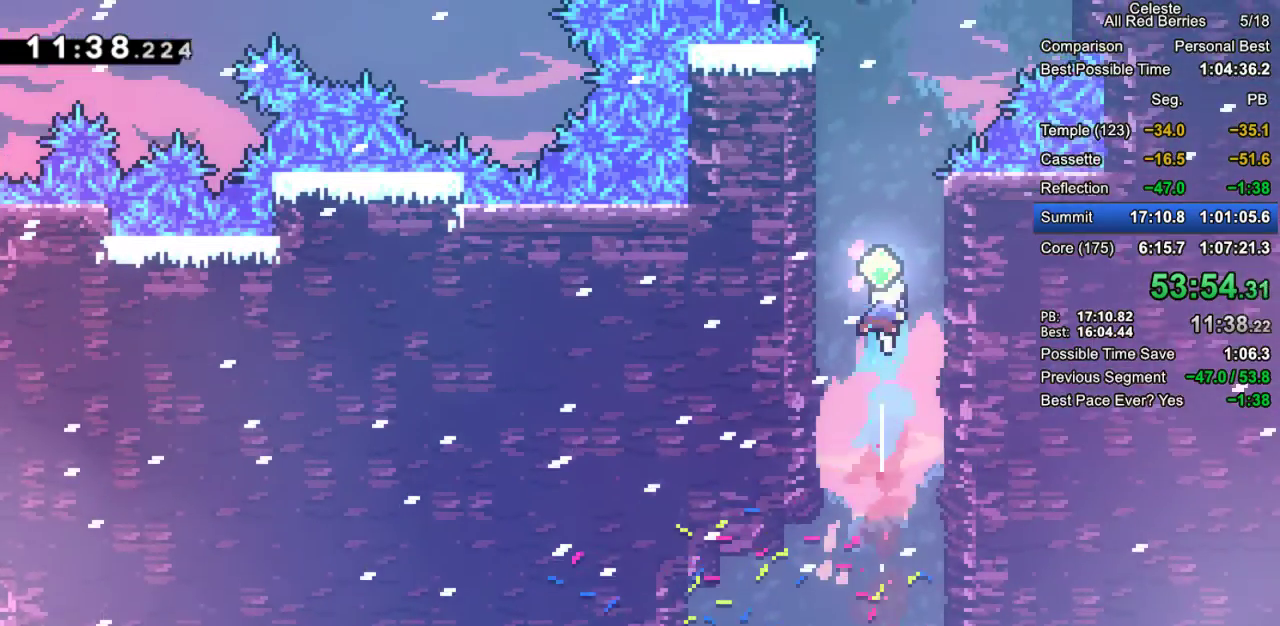
{"keys": ["grab", "jump"], "events": [[67, "up", "up"], [167, "dash", "up"], [200, "jump", "down"], [350, "left", "up"], [400, "jump2", "down"], [483, "jump2", "up"]]}
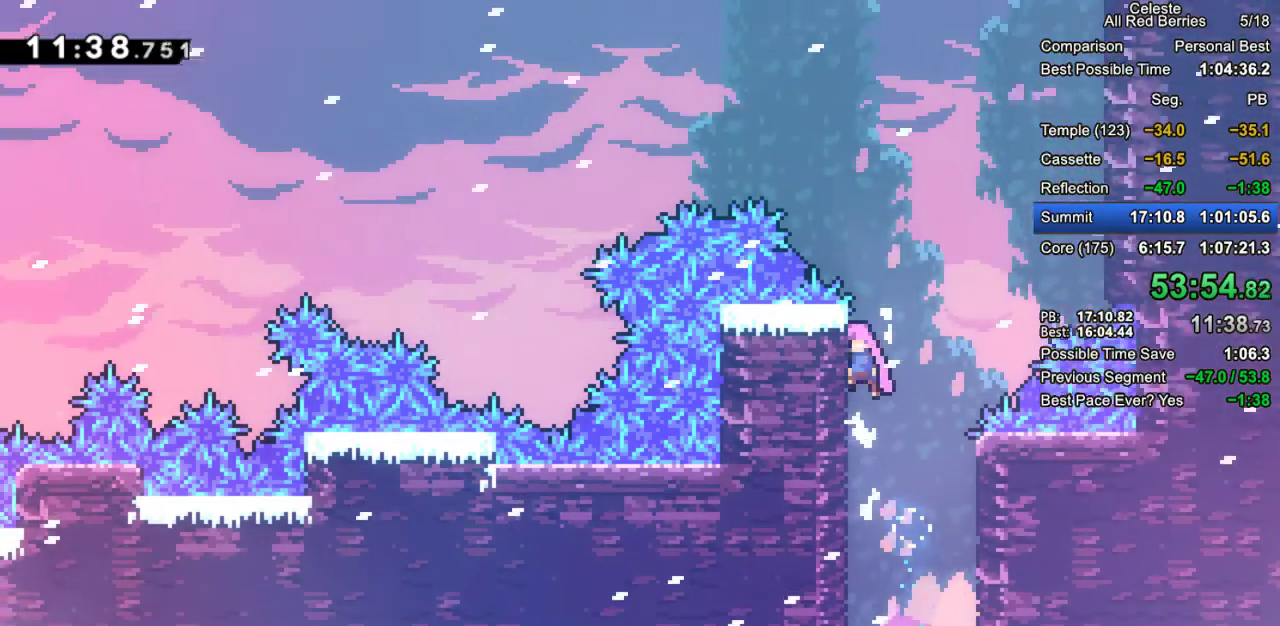
{"keys": ["grab", "up"], "events": [[133, "jump2", "down"], [217, "up", "down"], [267, "jump2", "up"], [367, "dash", "down"], [400, "jump", "up"], [500, "dash", "up"]]}
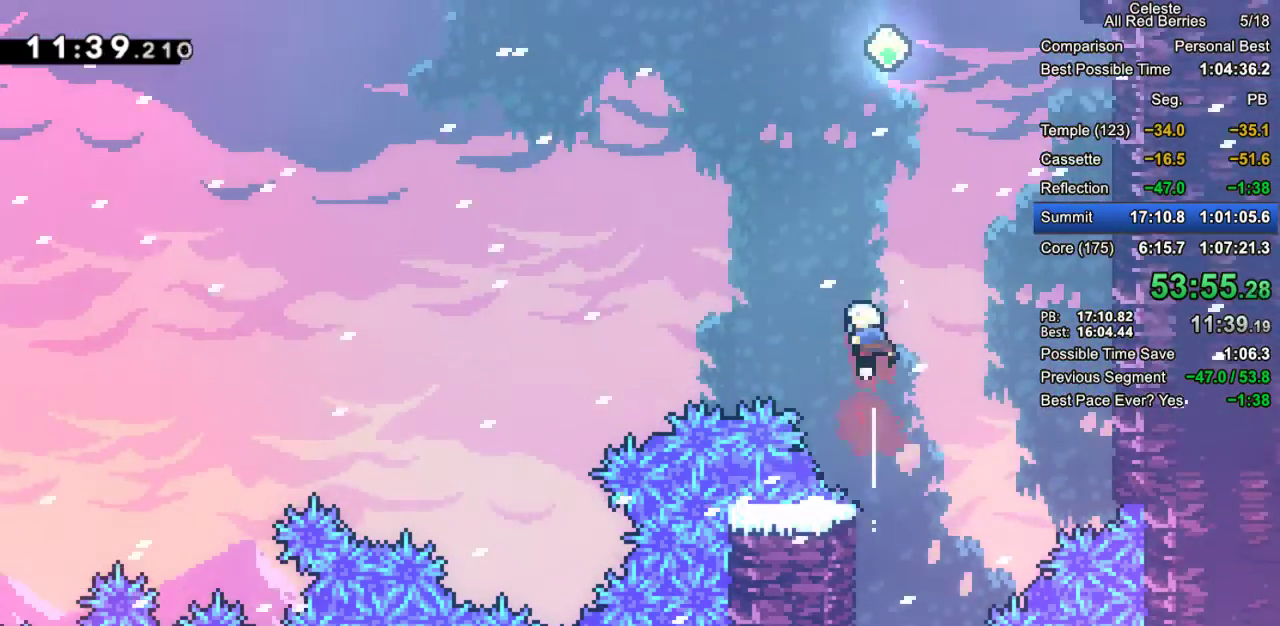
{"keys": ["dash", "grab", "up"], "events": [[150, "dash", "down"], [333, "dash", "up"], [417, "dash", "down"]]}
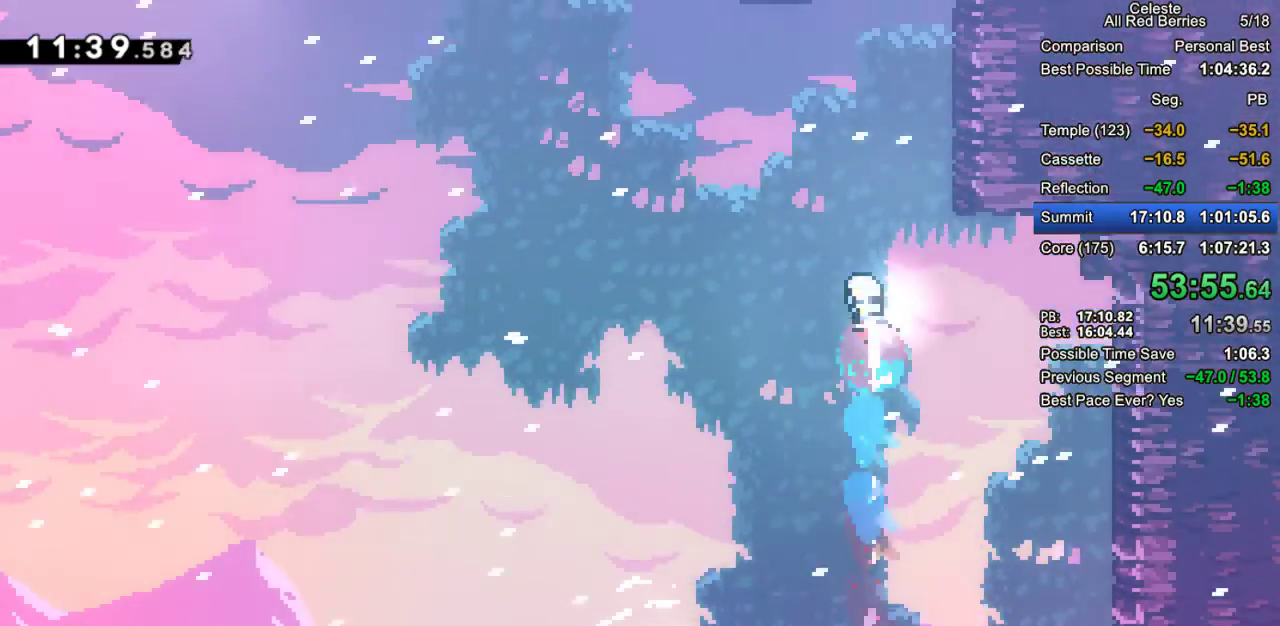
{"keys": ["dash", "grab", "up"], "events": [[67, "up", "up"], [150, "right", "down"], [350, "dash", "up"], [433, "dash", "down"], [433, "right", "up"], [433, "up", "down"]]}
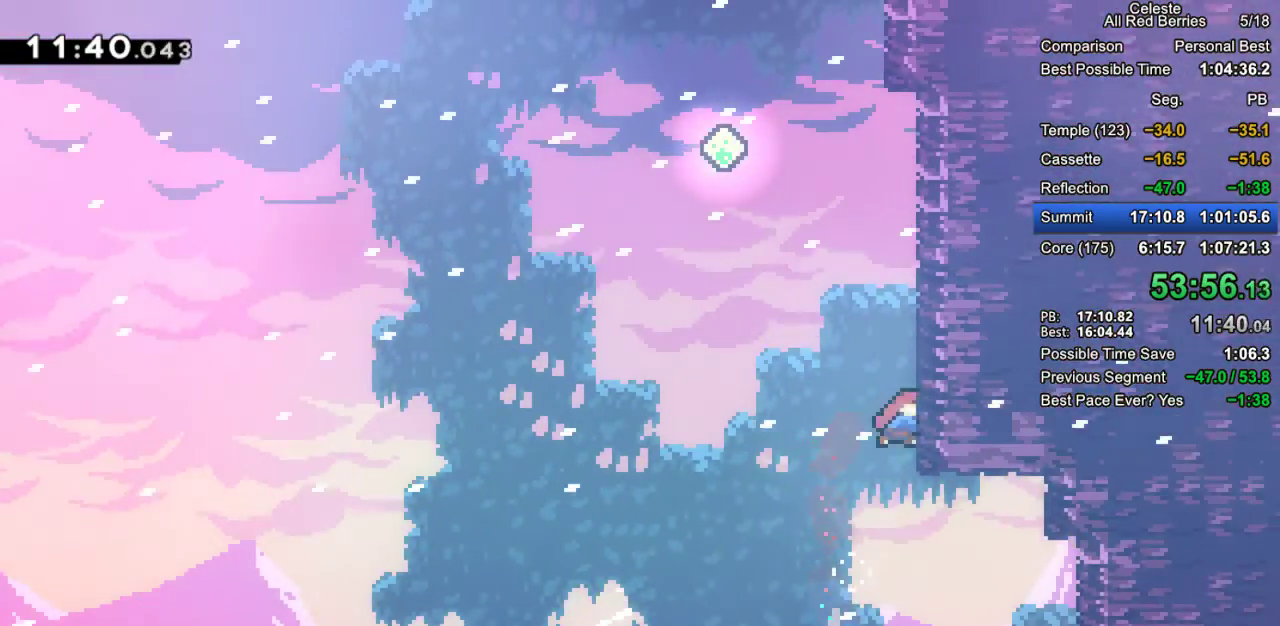
{"keys": ["grab", "jump2", "left"], "events": [[83, "dash", "up"], [133, "jump2", "down"], [133, "left", "down"], [167, "up", "up"]]}
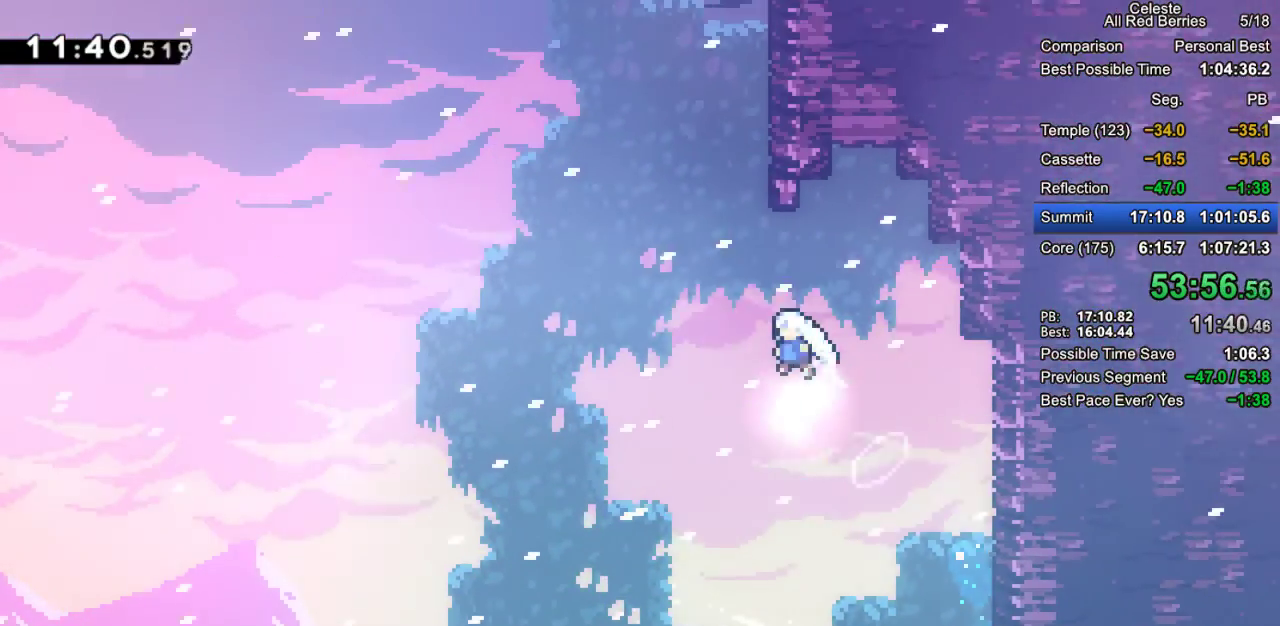
{"keys": ["dash", "grab", "up"], "events": [[100, "jump2", "up"], [150, "left", "up"], [150, "up", "down"], [183, "dash", "down"], [333, "dash", "up"], [417, "dash", "down"]]}
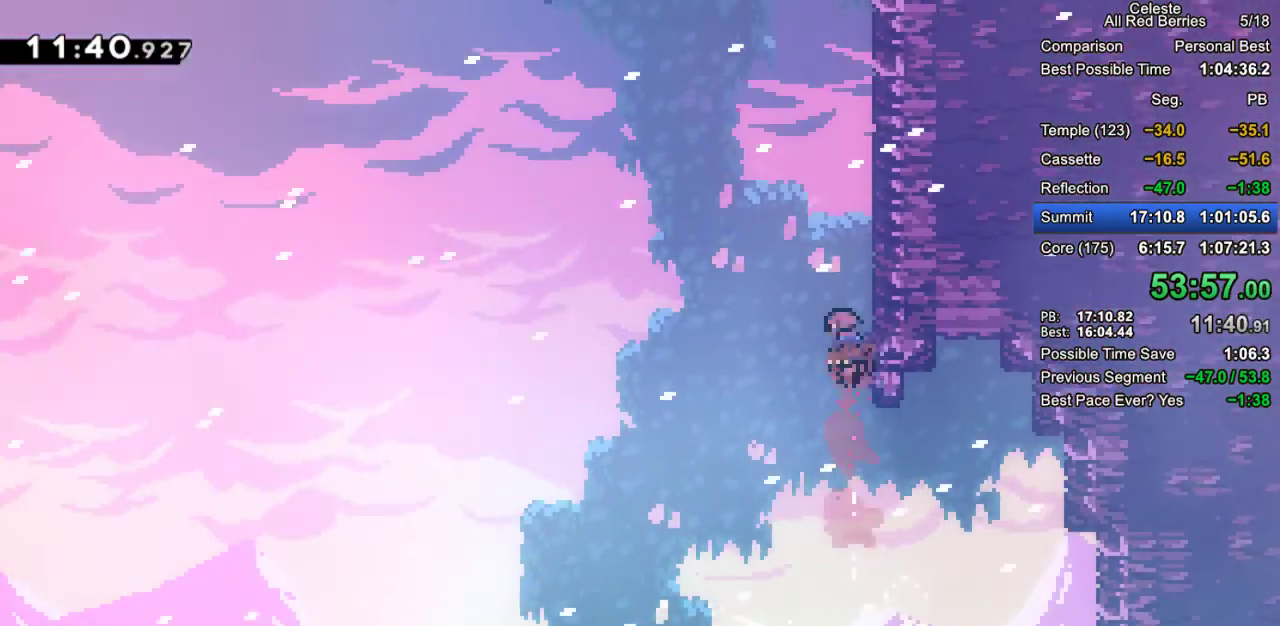
{"keys": ["grab", "jump", "right"], "events": [[167, "right", "down"], [200, "up", "up"], [250, "dash", "up"], [250, "jump", "down"]]}
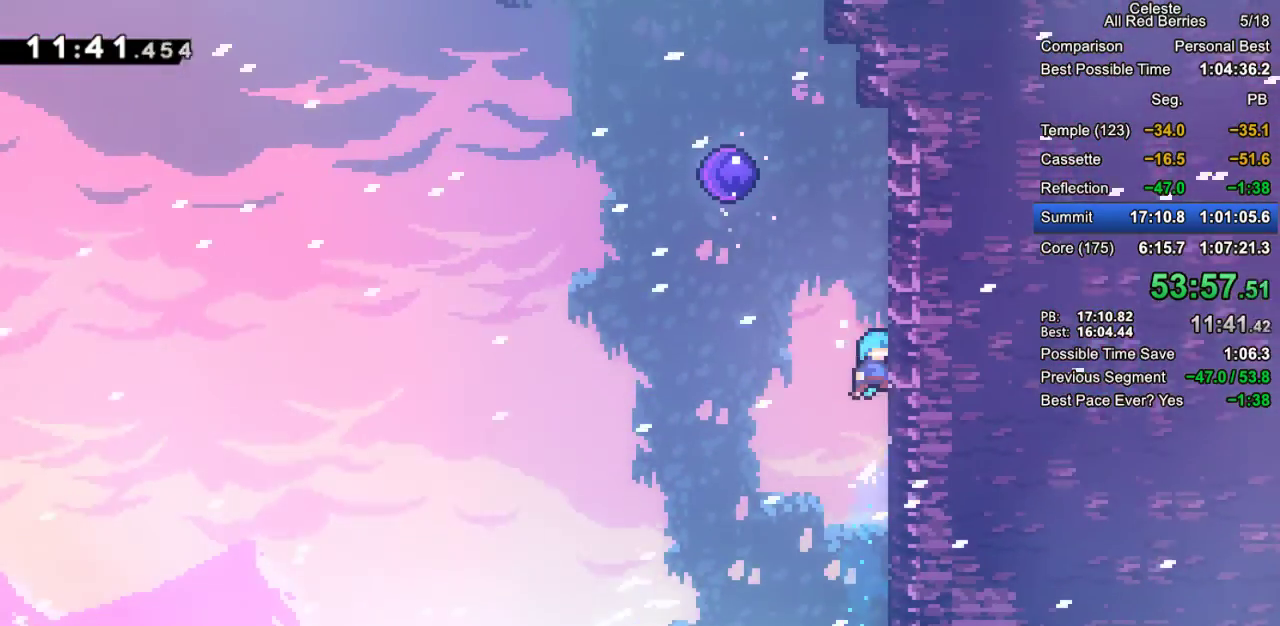
{"keys": ["grab", "jump", "jump2", "left"], "events": [[33, "jump2", "down"], [133, "jump2", "up"], [217, "jump2", "down"], [267, "right", "up"], [317, "left", "down"]]}
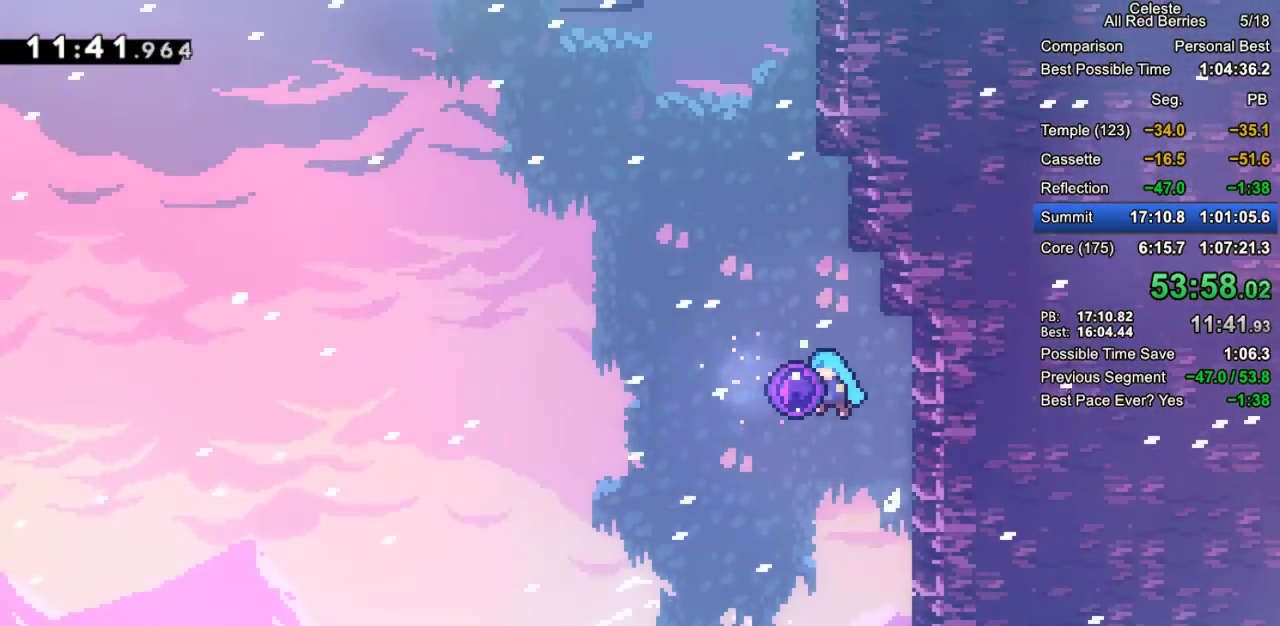
{"keys": [], "events": [[150, "jump2", "up"], [233, "jump", "up"], [383, "grab", "up"], [383, "left", "up"]]}
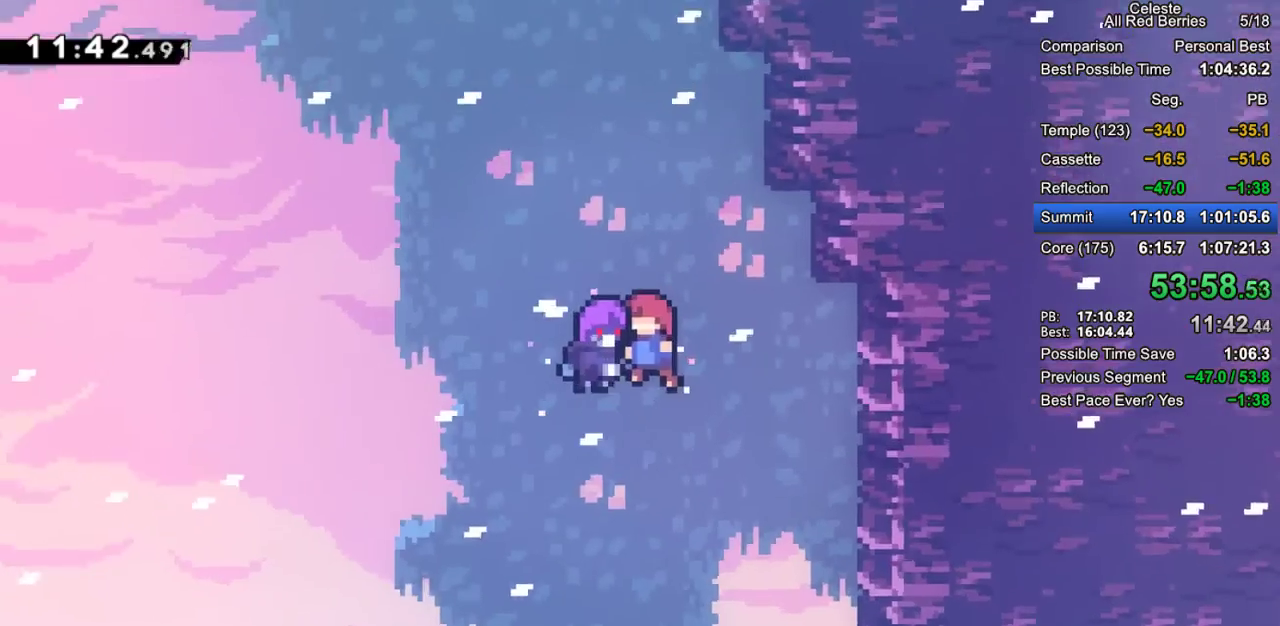
{"keys": [], "events": []}
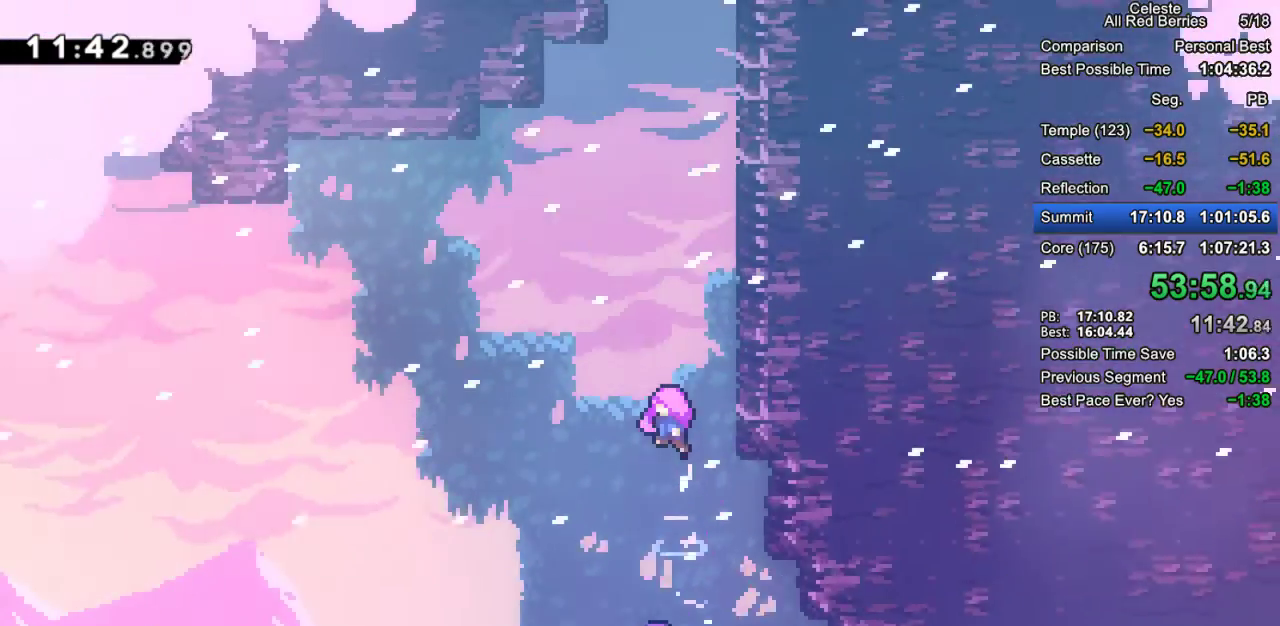
{"keys": [], "events": []}
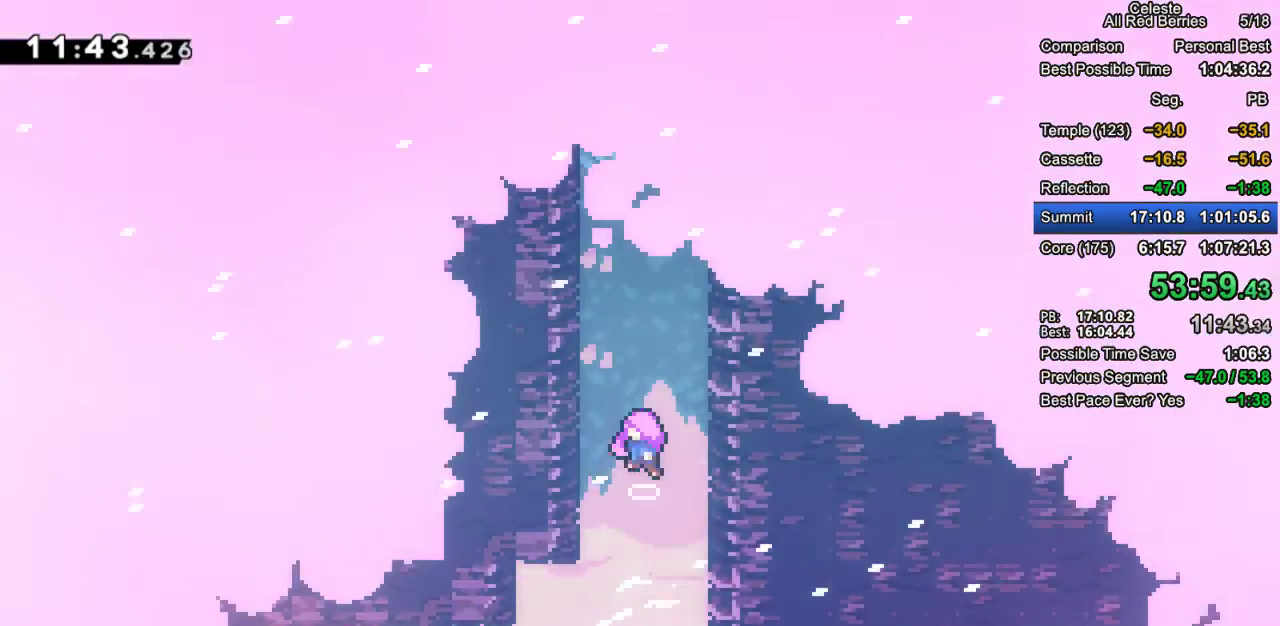
{"keys": [], "events": []}
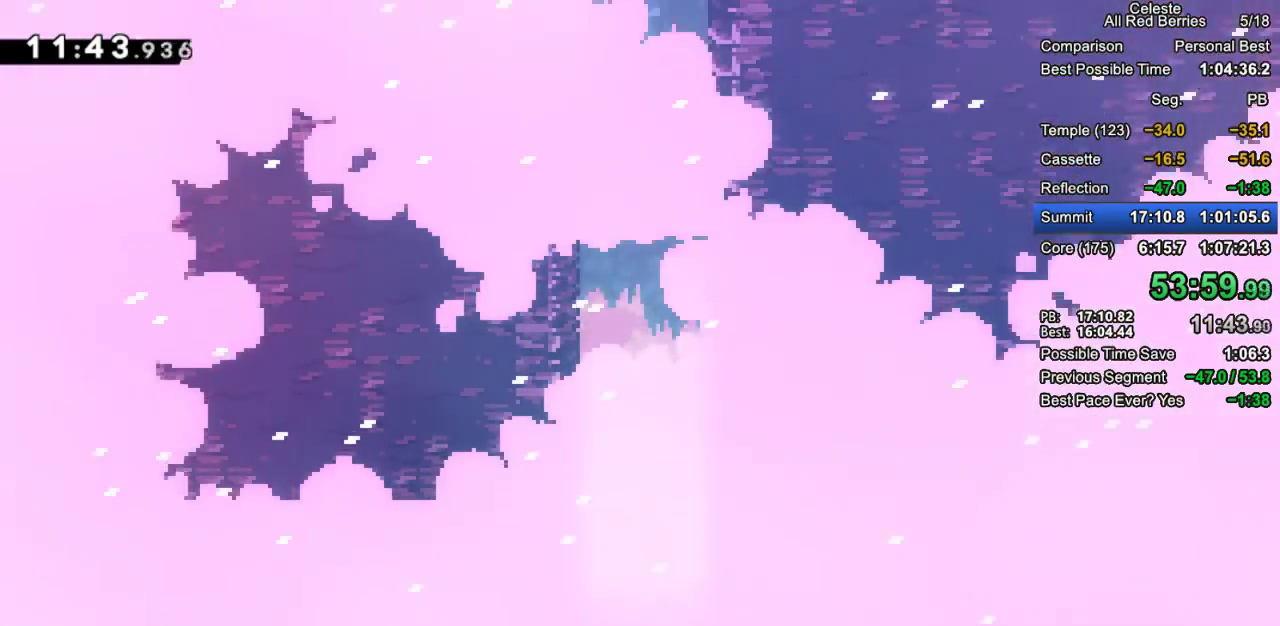
{"keys": [], "events": []}
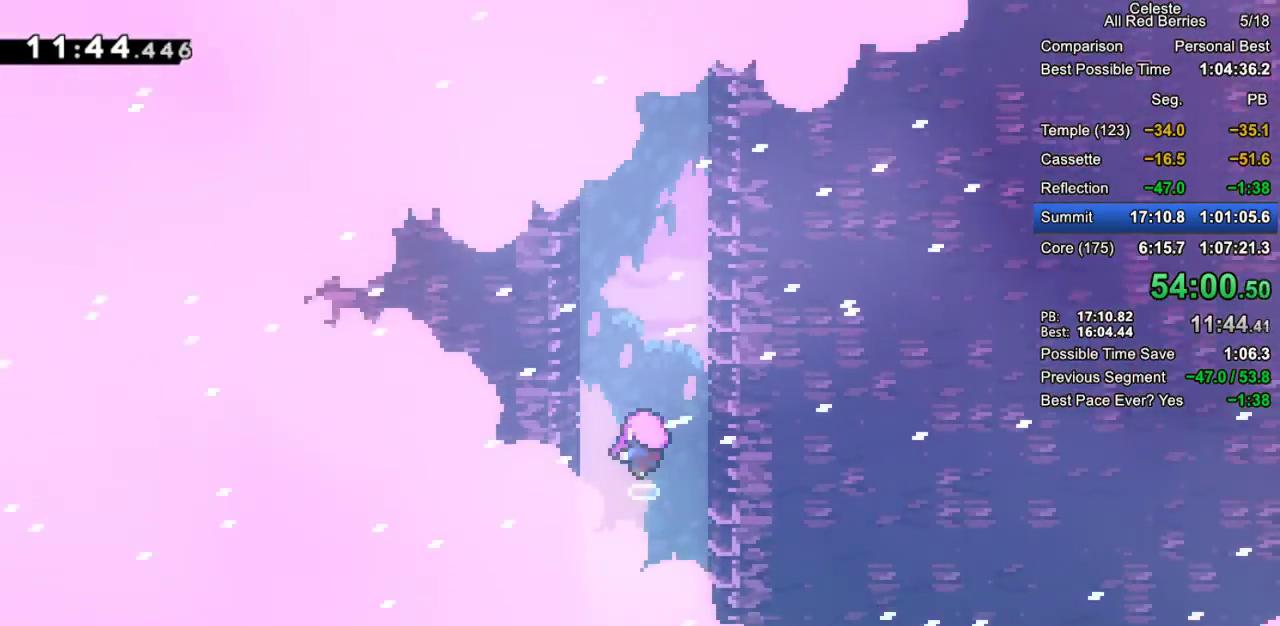
{"keys": [], "events": []}
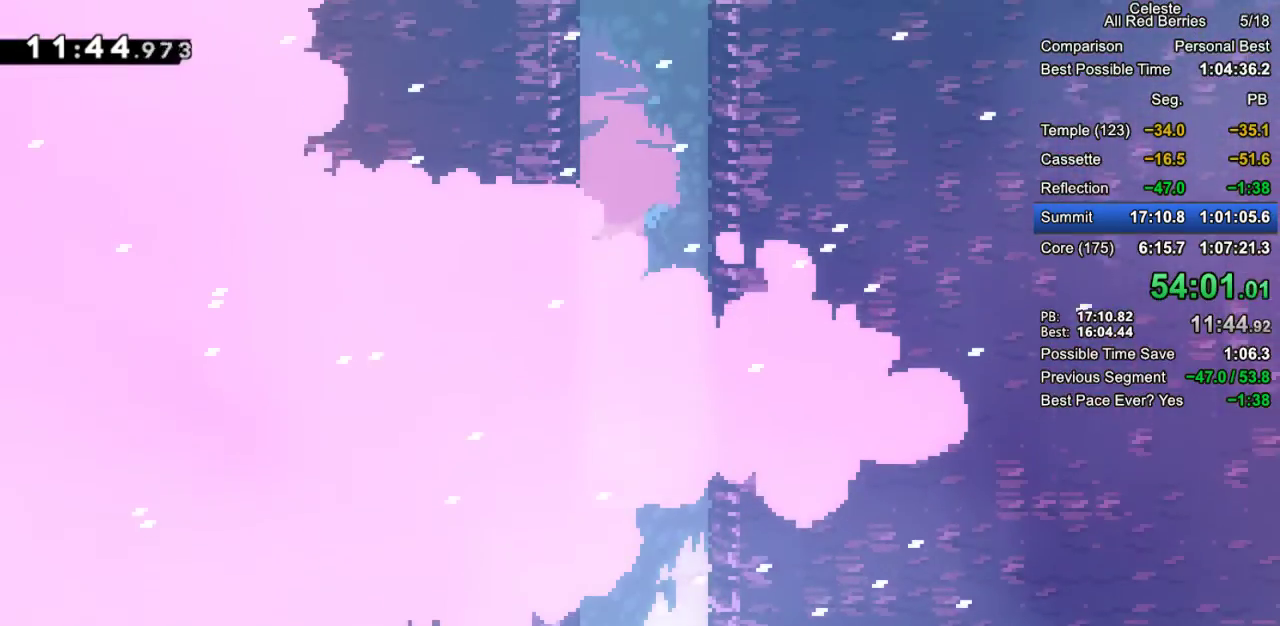
{"keys": [], "events": []}
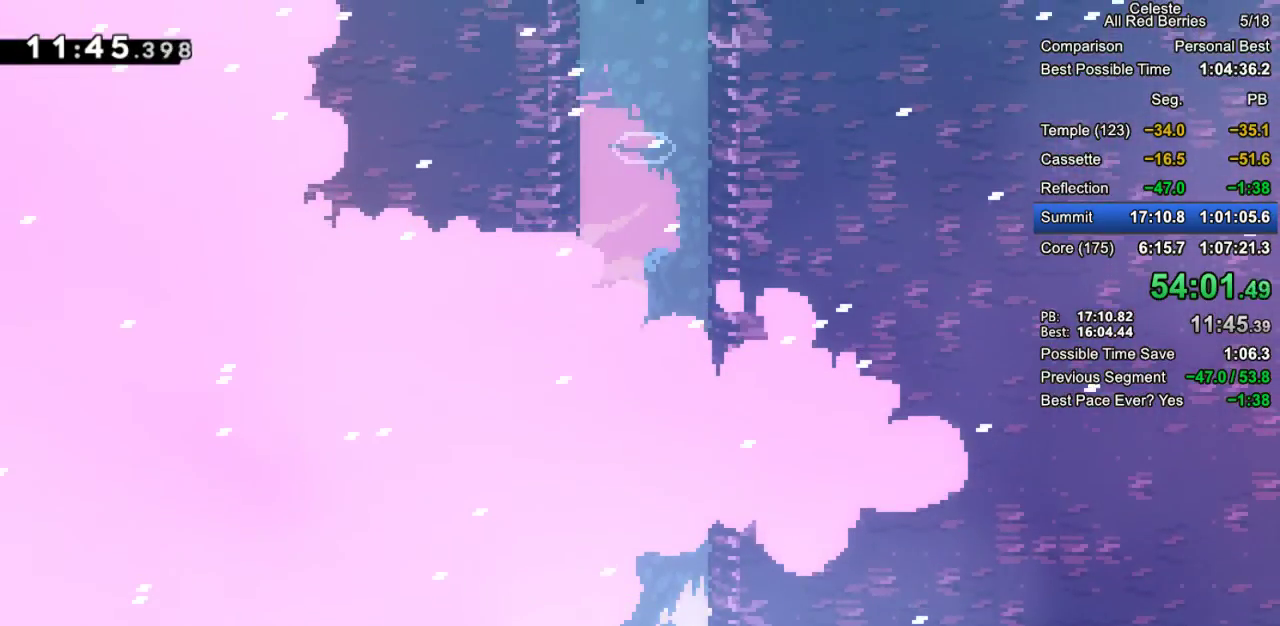
{"keys": [], "events": []}
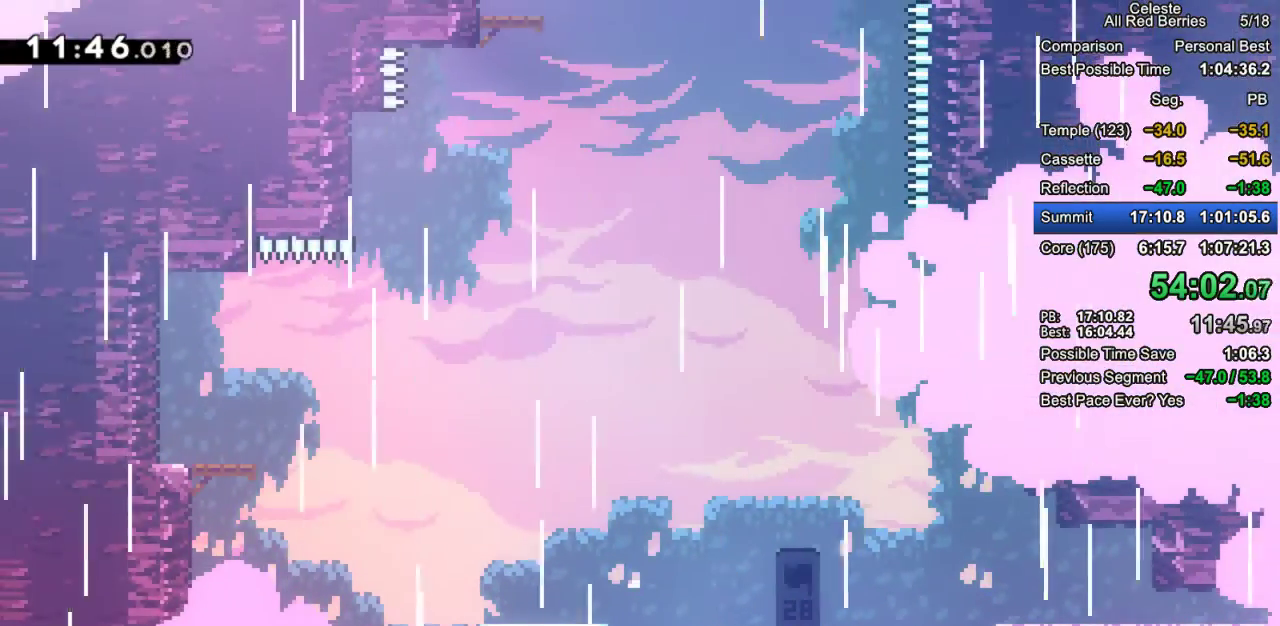
{"keys": ["grab"], "events": [[133, "grab", "down"]]}
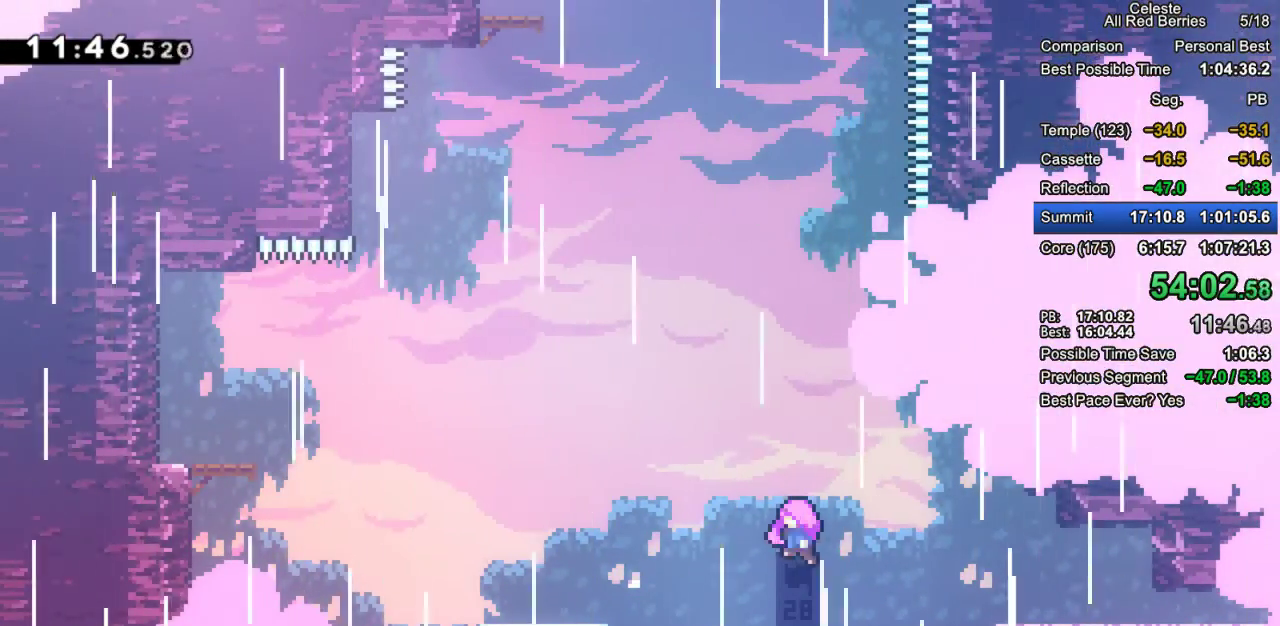
{"keys": ["grab"], "events": []}
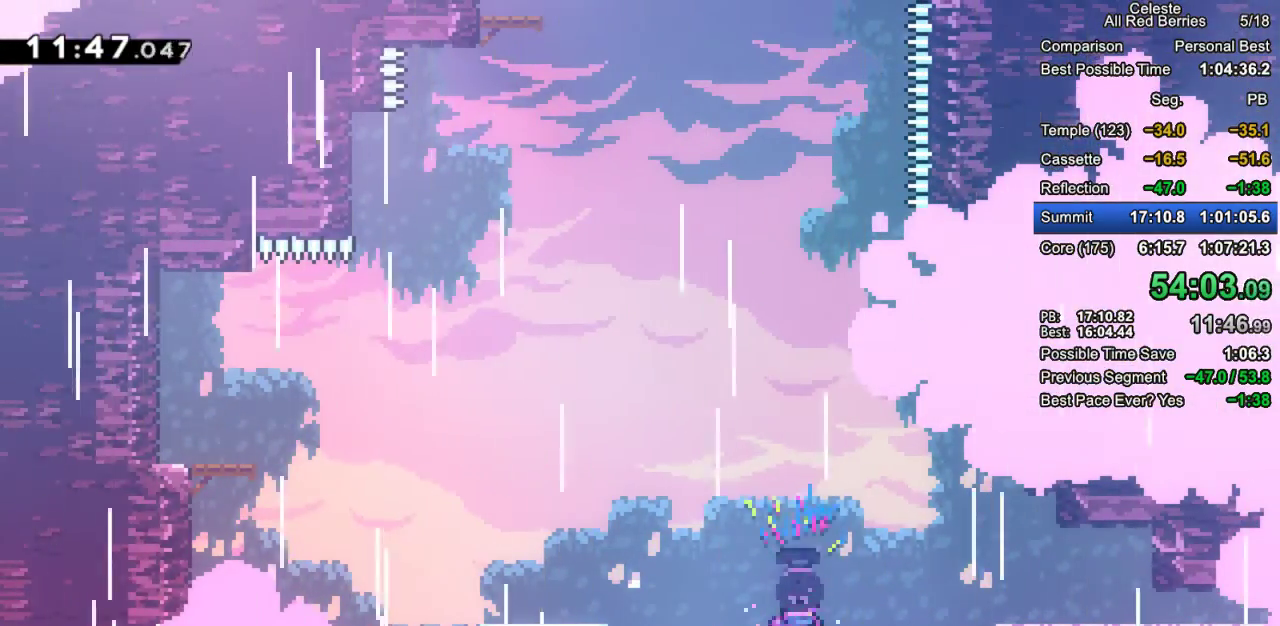
{"keys": ["grab", "left"], "events": [[300, "left", "down"], [350, "dash", "down"], [400, "jump2", "down"], [433, "dash", "up"], [483, "jump2", "up"]]}
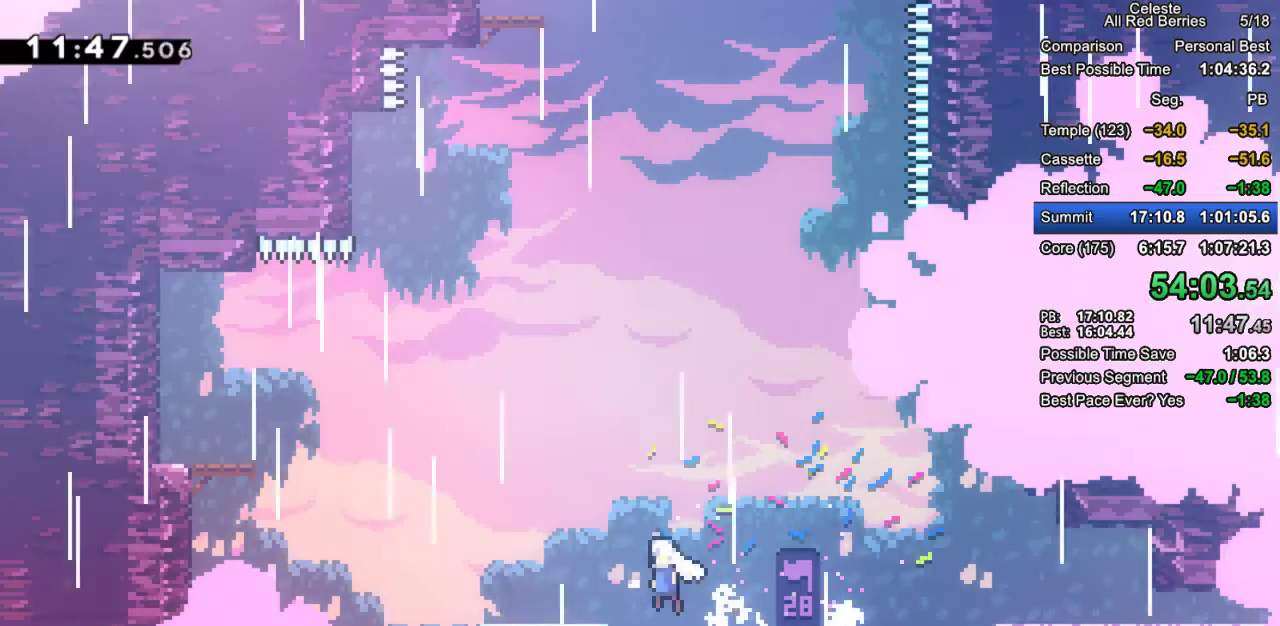
{"keys": ["dash", "grab", "left", "up"], "events": [[167, "jump2", "down"], [217, "up", "down"], [367, "dash", "down"], [367, "jump2", "up"]]}
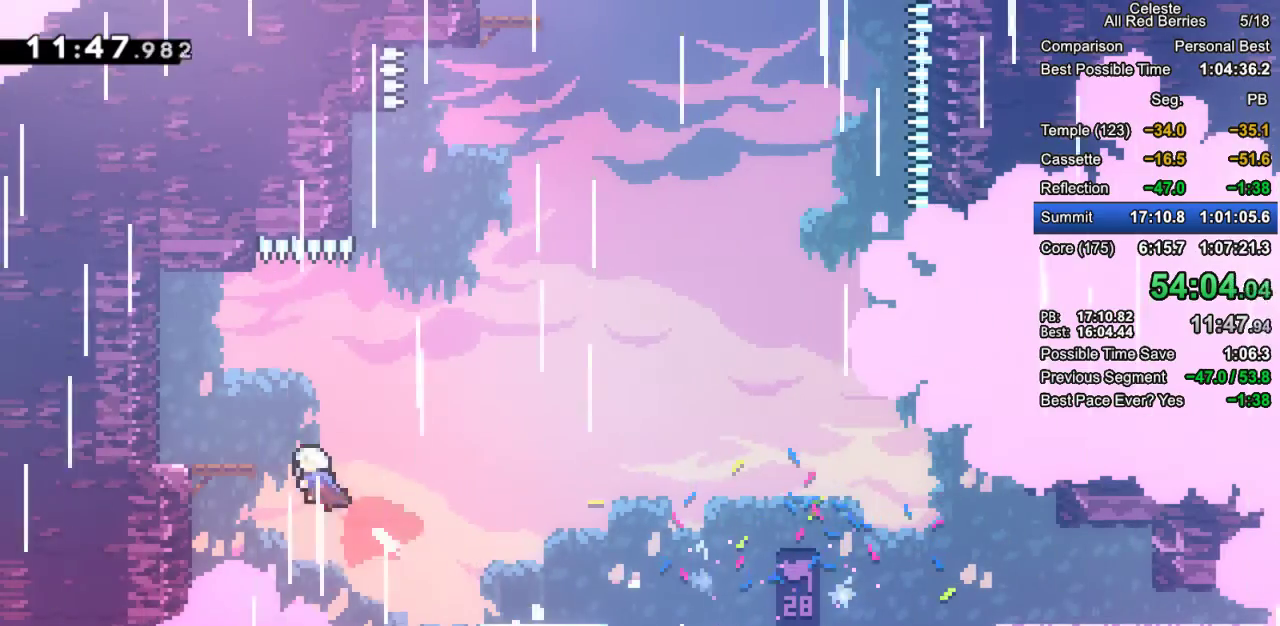
{"keys": ["grab", "jump2", "right"], "events": [[150, "dash", "up"], [150, "left", "up"], [150, "up", "up"], [233, "right", "down"], [467, "jump2", "down"]]}
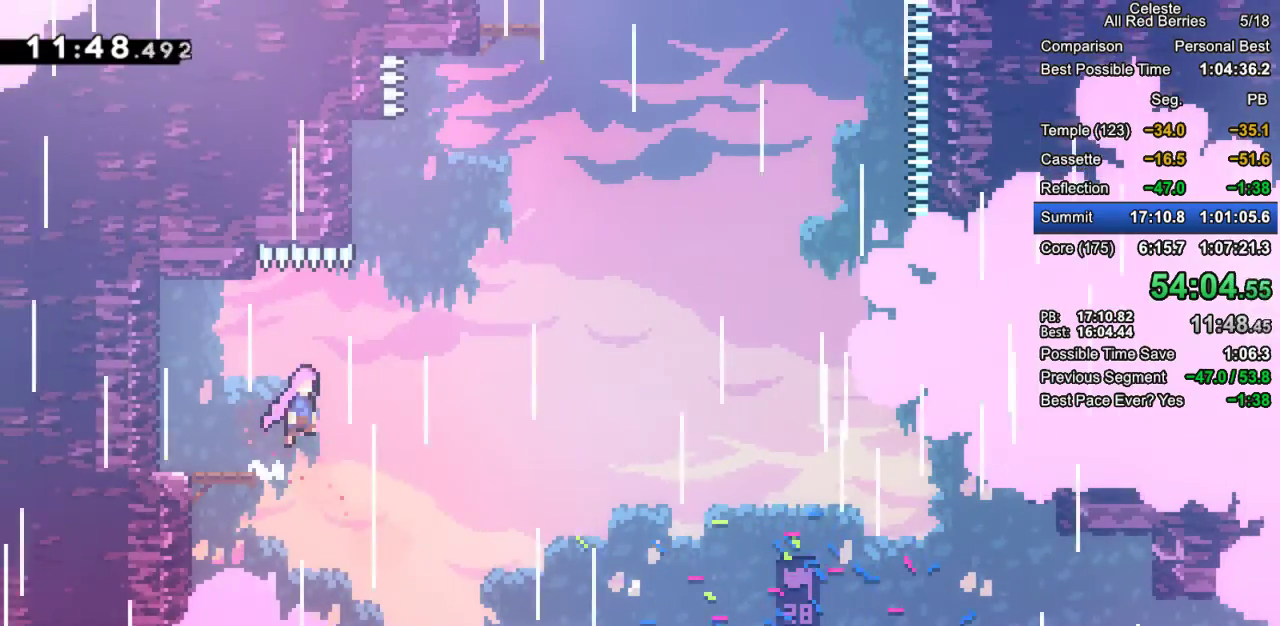
{"keys": ["dash", "grab", "left", "up"], "events": [[300, "jump2", "up"], [300, "right", "up"], [300, "up", "down"], [350, "dash", "down"], [483, "left", "down"]]}
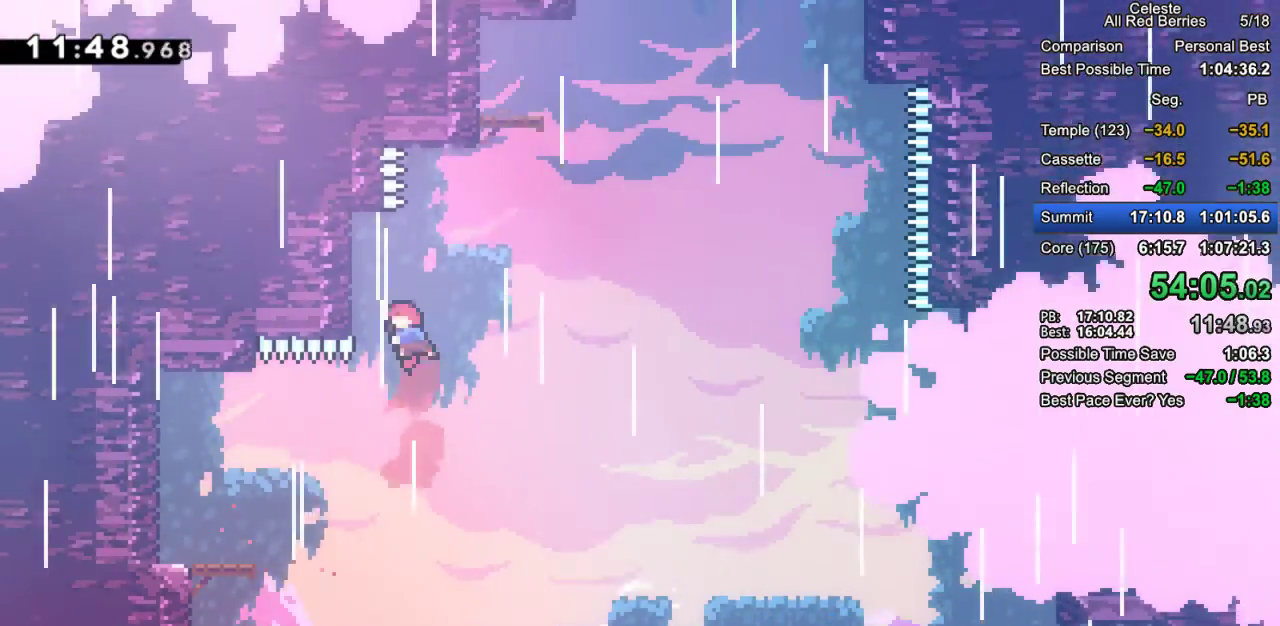
{"keys": ["grab", "jump2", "right"], "events": [[133, "up", "up"], [217, "dash", "up"], [267, "left", "up"], [267, "right", "down"], [317, "jump2", "down"]]}
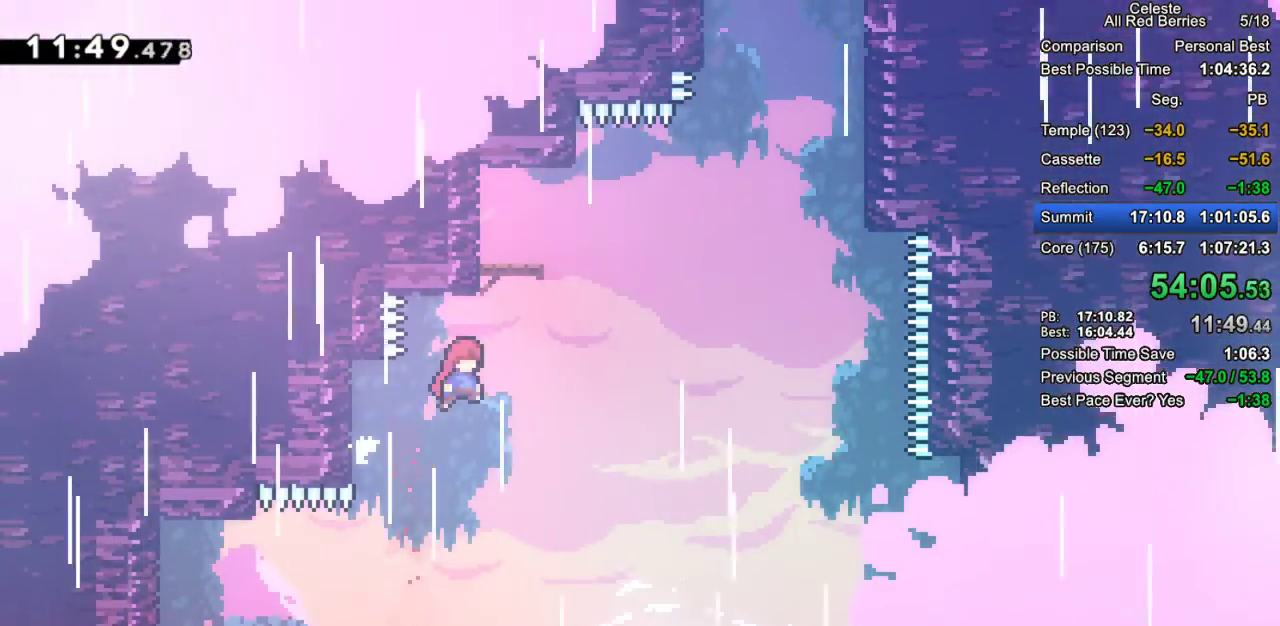
{"keys": ["grab"], "events": [[150, "jump2", "up"], [150, "right", "up"], [150, "up", "down"], [183, "dash", "down"], [417, "dash", "up"], [417, "up", "up"]]}
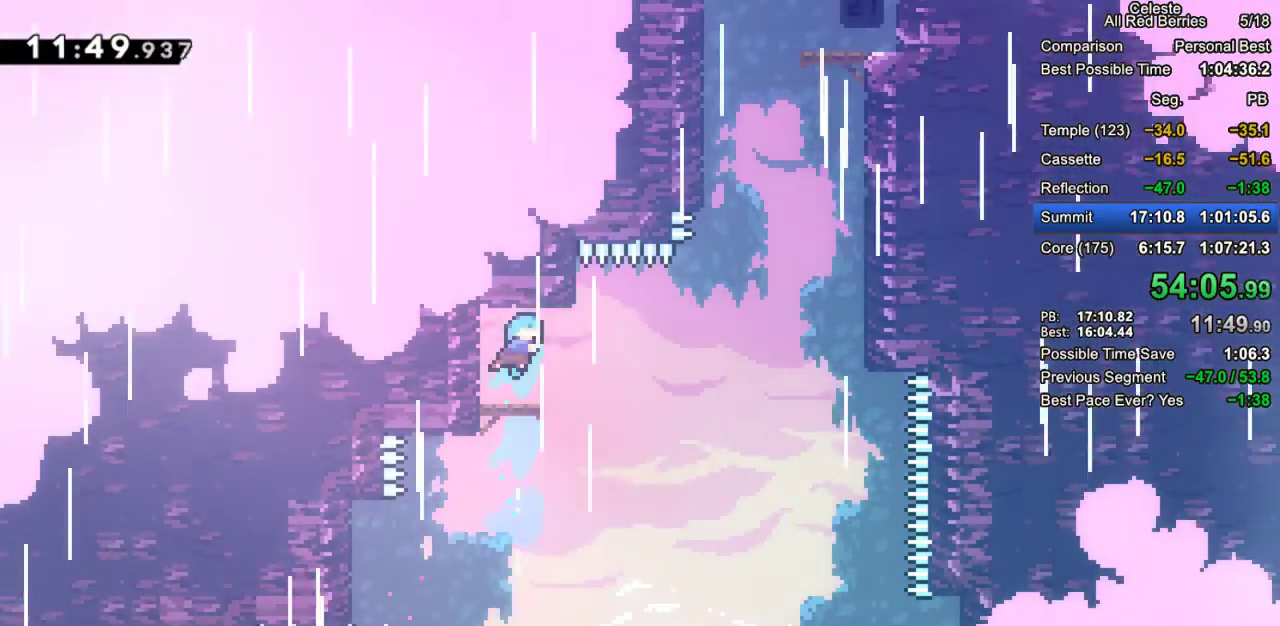
{"keys": ["grab", "jump2", "right"], "events": [[200, "down", "down"], [250, "dash", "down"], [250, "left", "down"], [400, "dash", "up"], [400, "down", "up"], [400, "right", "down"], [433, "jump2", "down"], [433, "left", "up"]]}
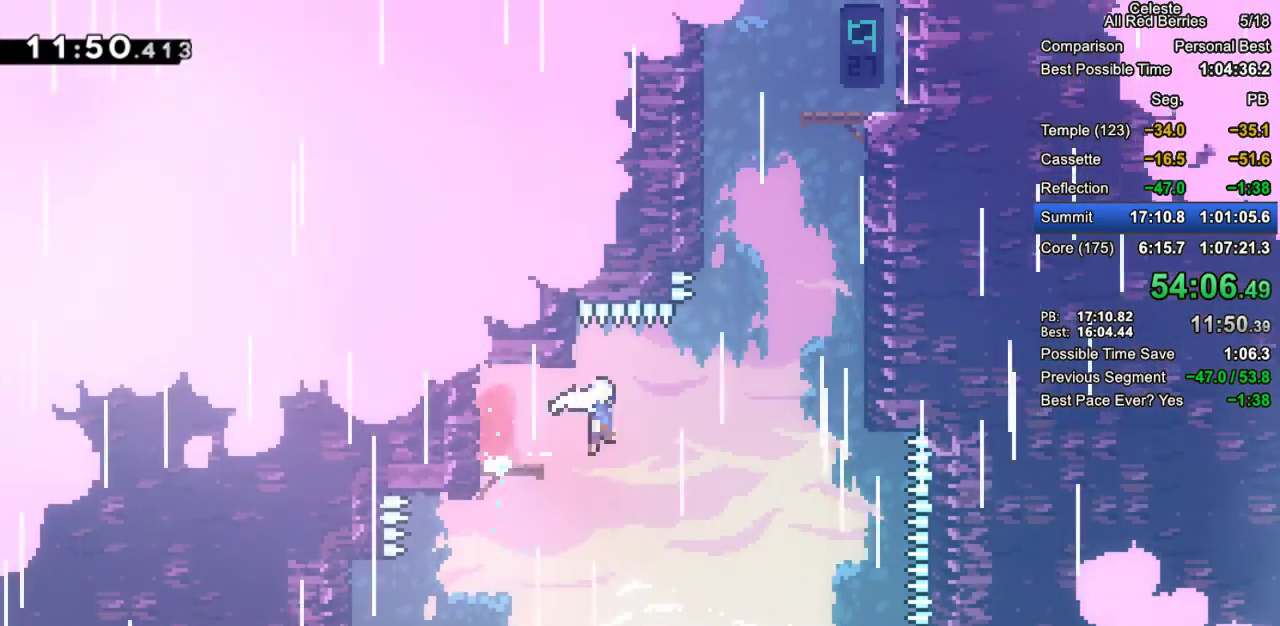
{"keys": ["dash", "grab", "up"], "events": [[133, "jump2", "up"], [133, "up", "down"], [167, "dash", "down"], [167, "right", "up"], [367, "dash", "up"], [450, "dash", "down"]]}
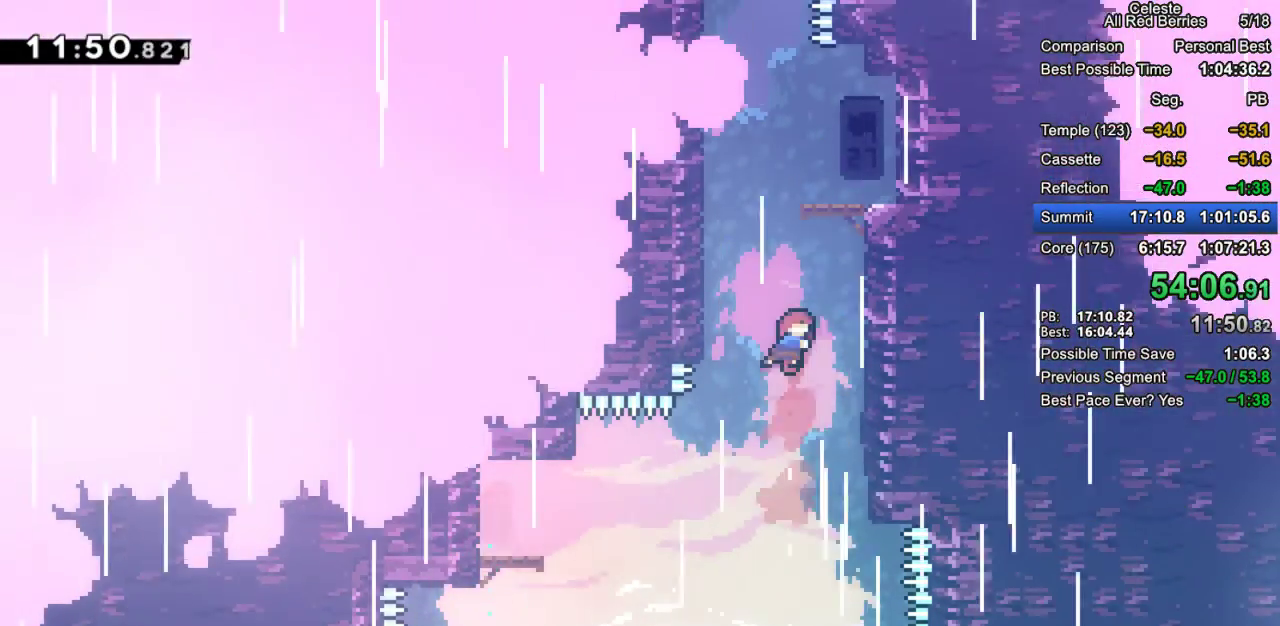
{"keys": ["grab", "left"], "events": [[183, "right", "down"], [183, "up", "up"], [333, "dash", "up"], [383, "right", "up"], [467, "left", "down"]]}
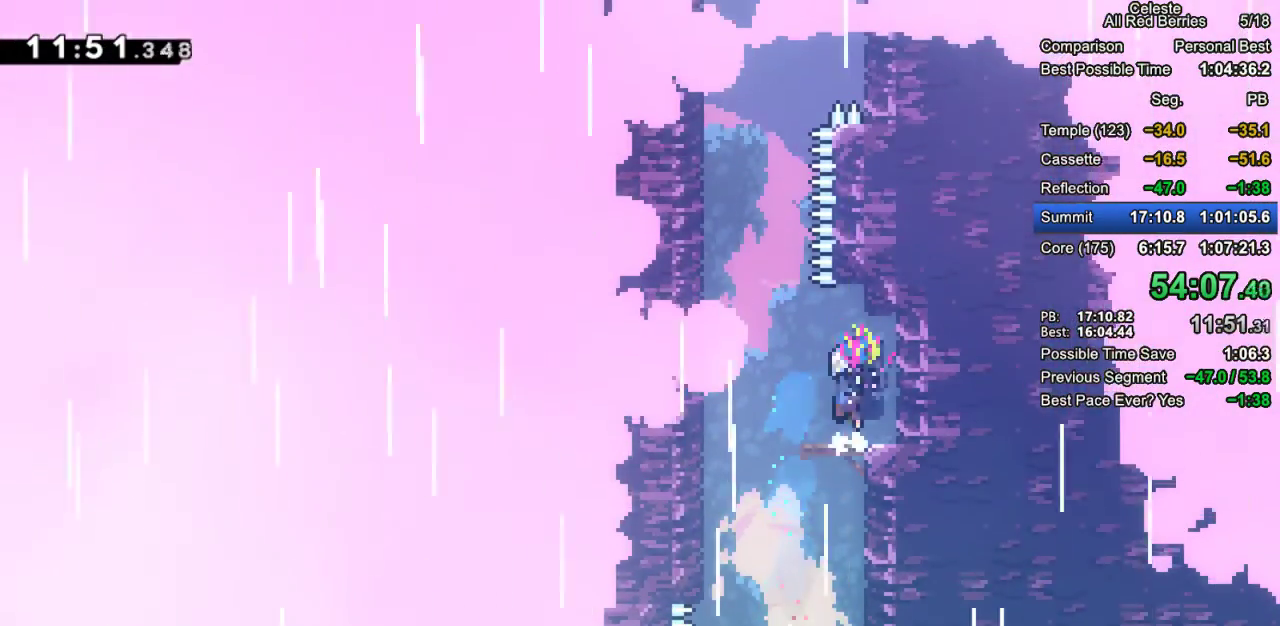
{"keys": ["dash", "grab", "left", "up"], "events": [[17, "jump2", "down"], [250, "jump2", "up"], [250, "left", "up"], [250, "up", "down"], [300, "dash", "down"], [433, "left", "down"]]}